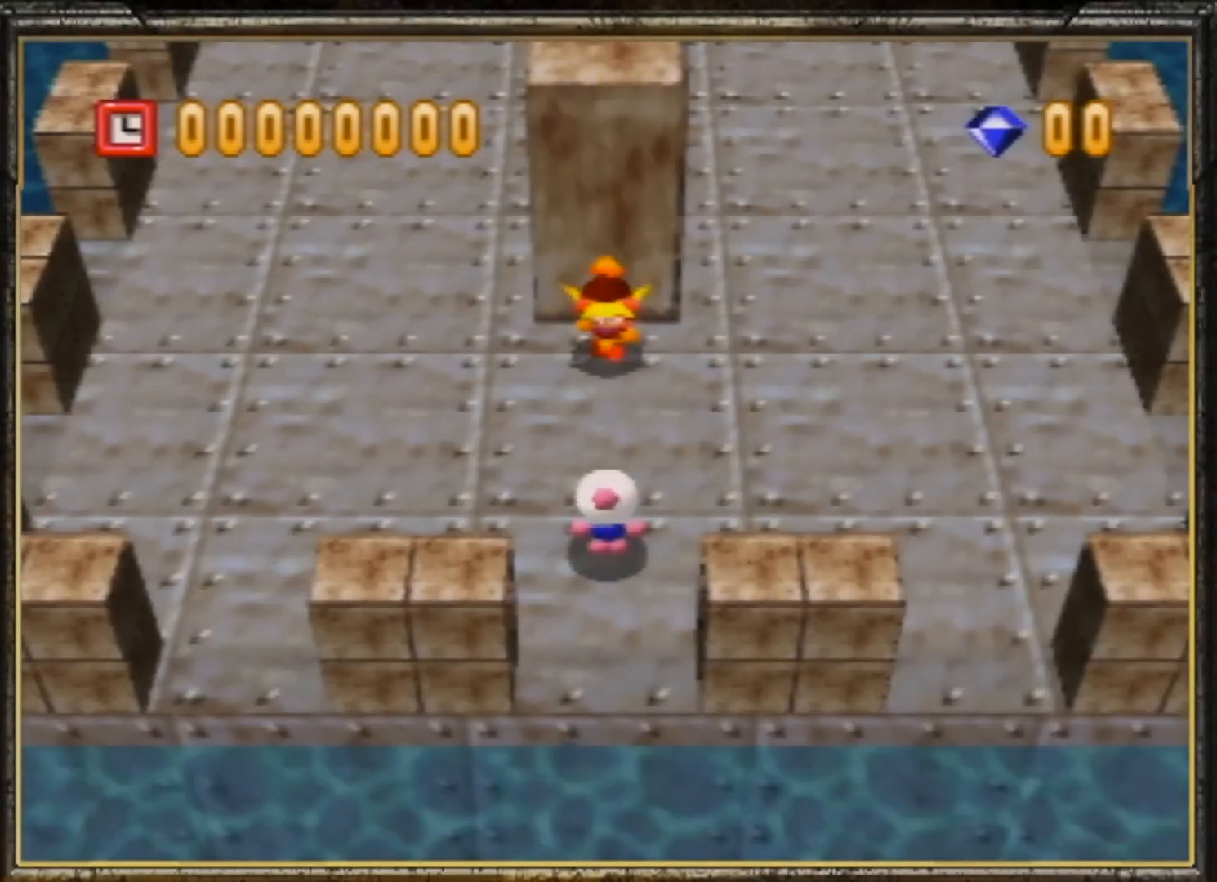
Gameplay with a controller (Nintendo layout); each line is a JSON object with the inputs held at the frame after it. "events" lists button and stick changes between this image and that frame as [ms after this image, input, new state], when the widget could be followed in between. Not read: L3 R3.
{"buttons": [], "left_stick": "left", "events": [[33, "left_stick", "left"]]}
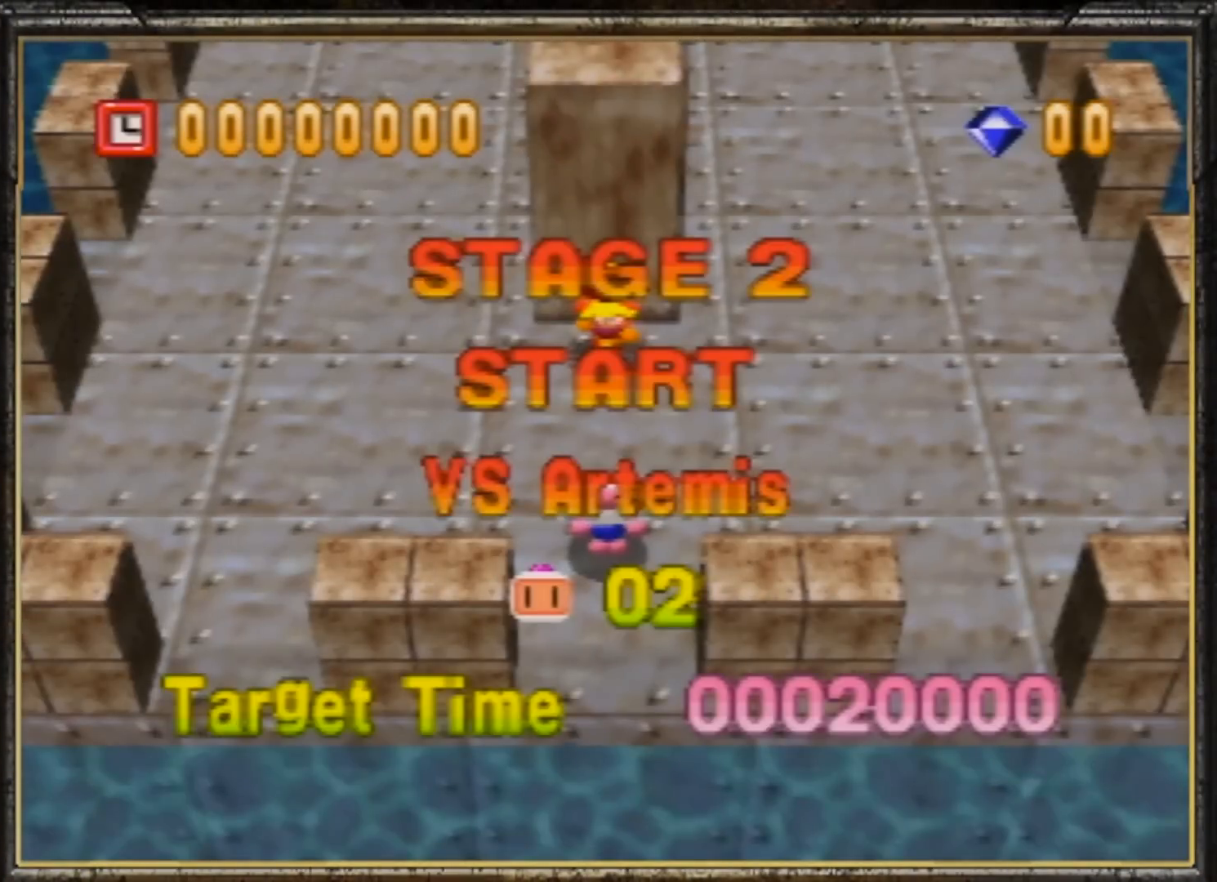
{"buttons": [], "left_stick": "left", "events": []}
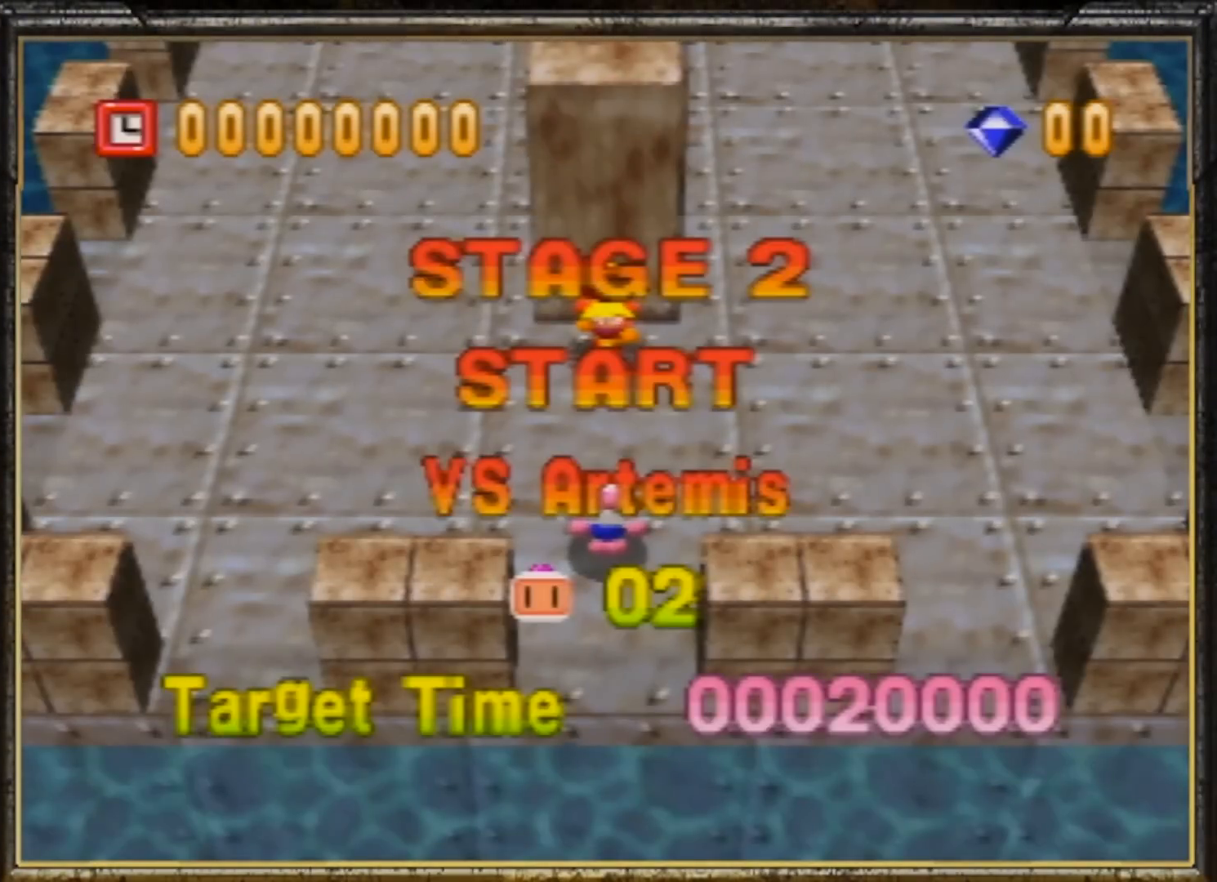
{"buttons": [], "left_stick": "left", "events": []}
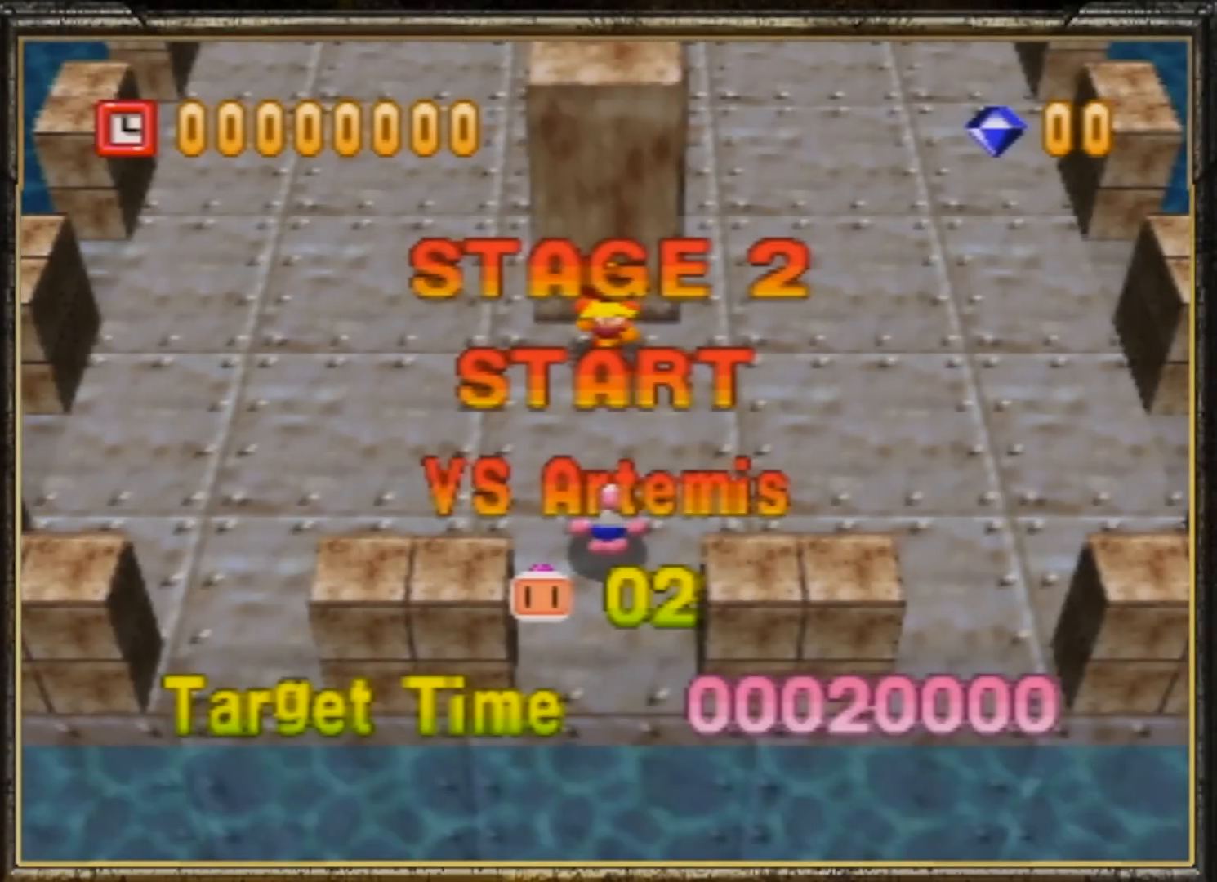
{"buttons": [], "left_stick": "left", "events": []}
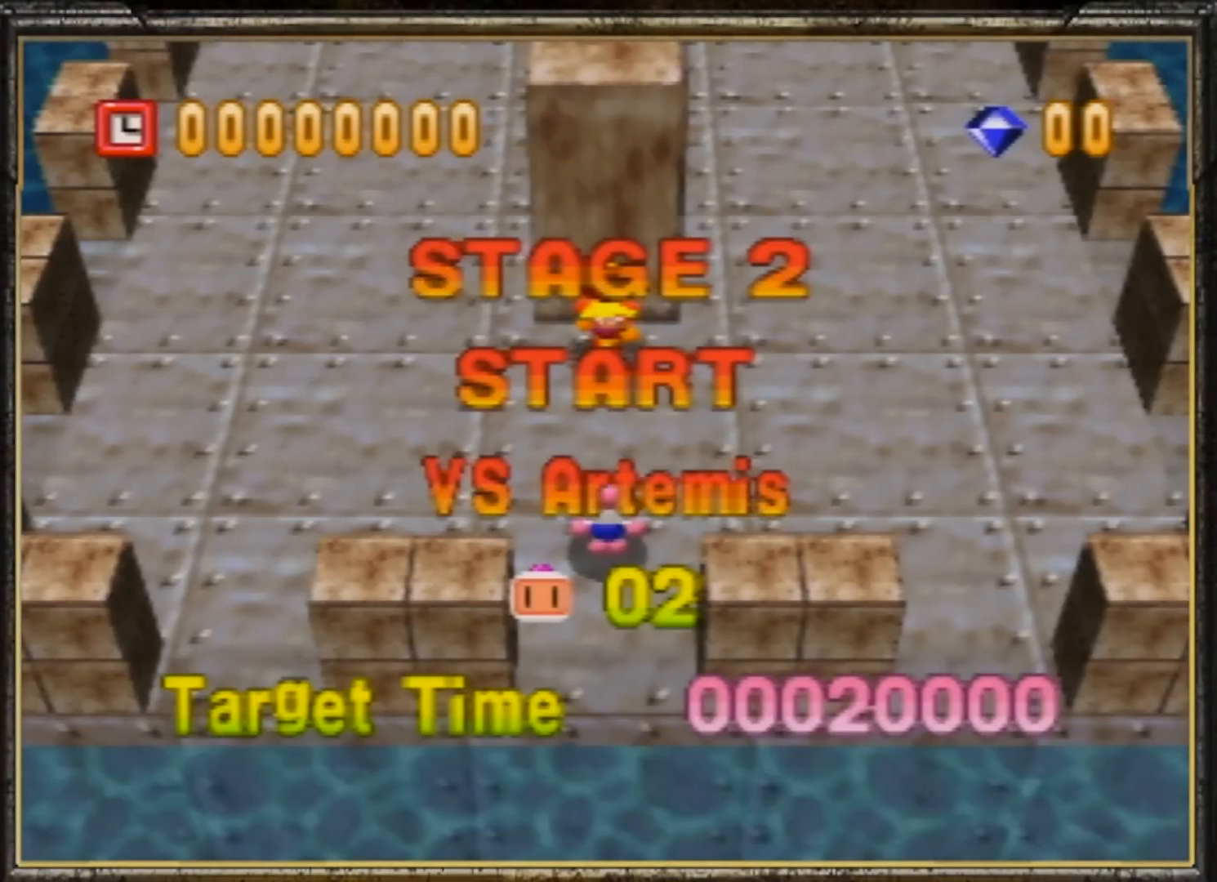
{"buttons": [], "left_stick": "left", "events": []}
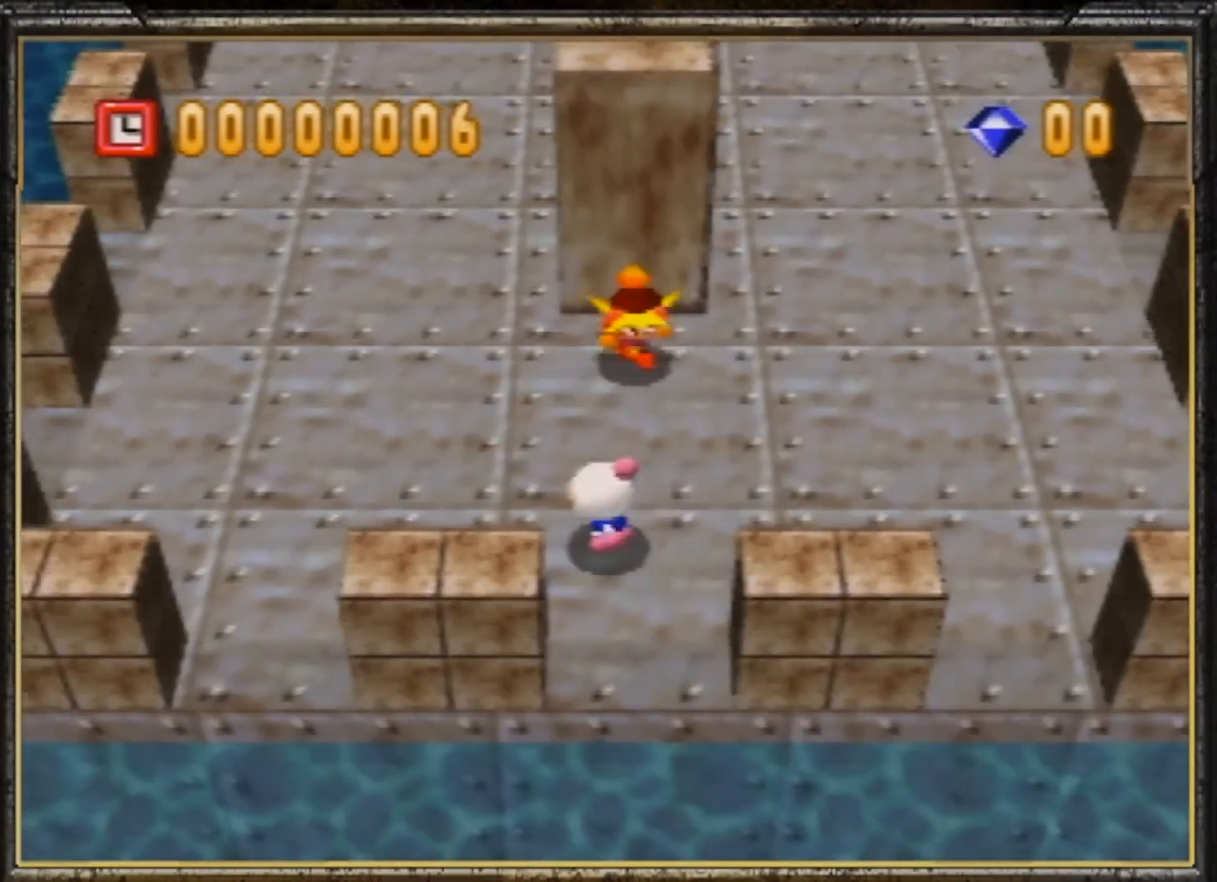
{"buttons": ["A"], "left_stick": "center", "events": [[267, "left_stick", "down-right"], [400, "left_stick", "center"], [467, "A", "down"]]}
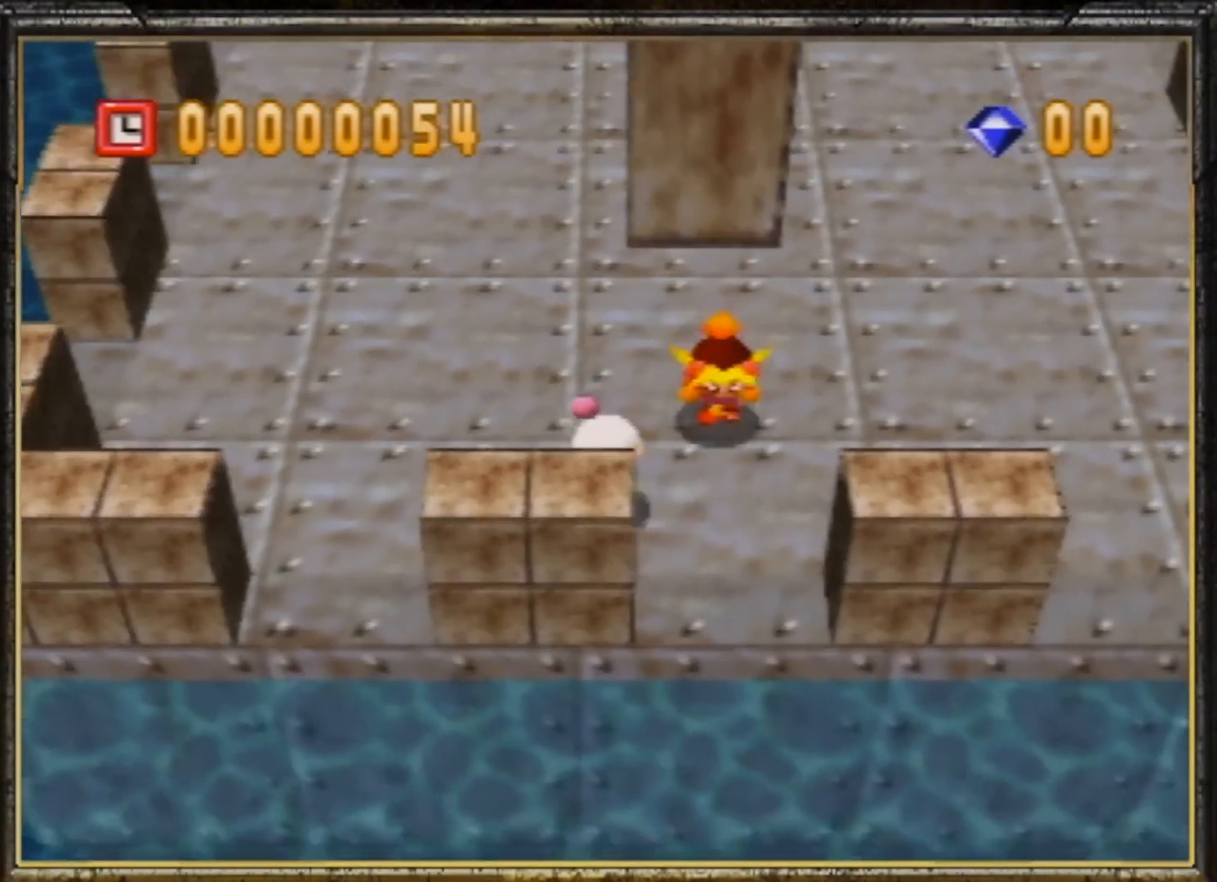
{"buttons": [], "left_stick": "up-right", "events": [[67, "A", "up"], [100, "A", "down"], [200, "A", "up"], [300, "left_stick", "up-right"]]}
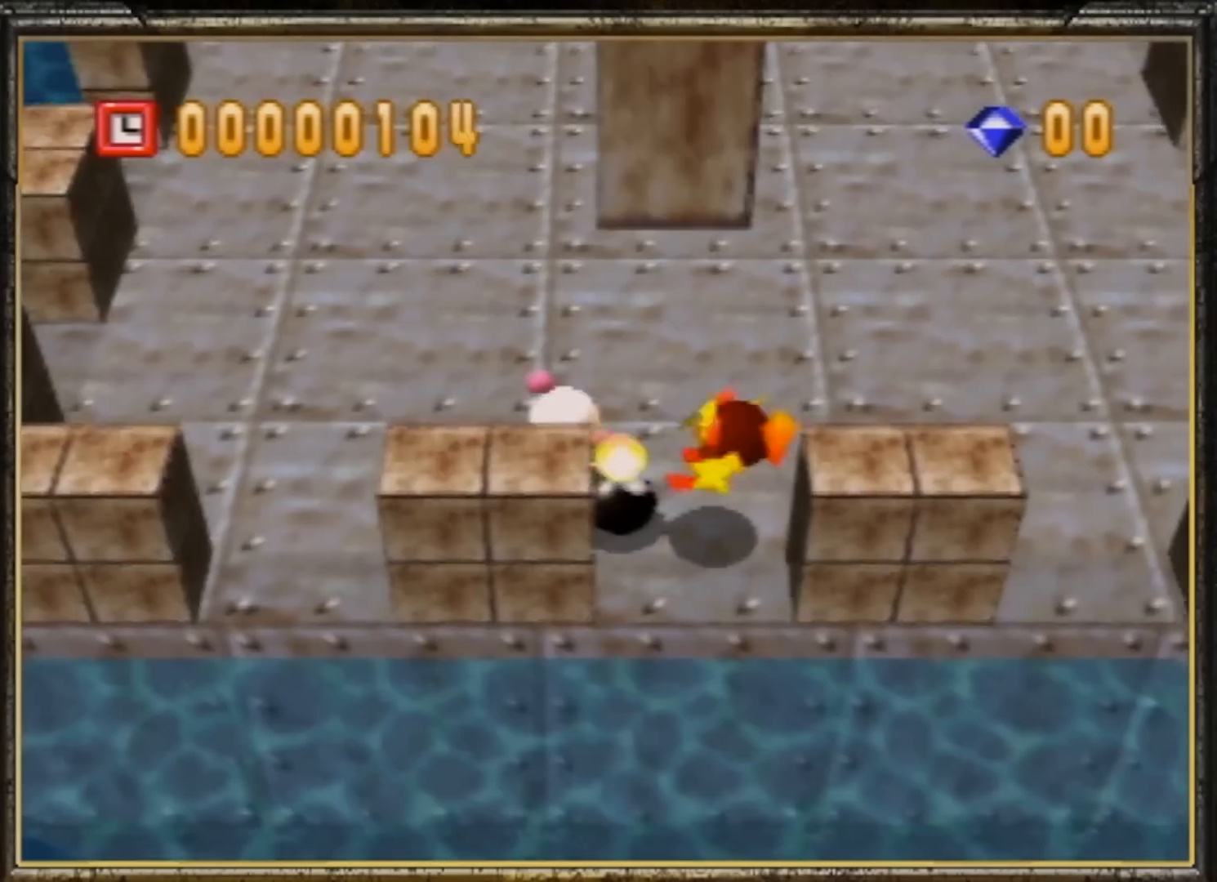
{"buttons": [], "left_stick": "down-right", "events": [[333, "left_stick", "right"], [467, "left_stick", "down-right"]]}
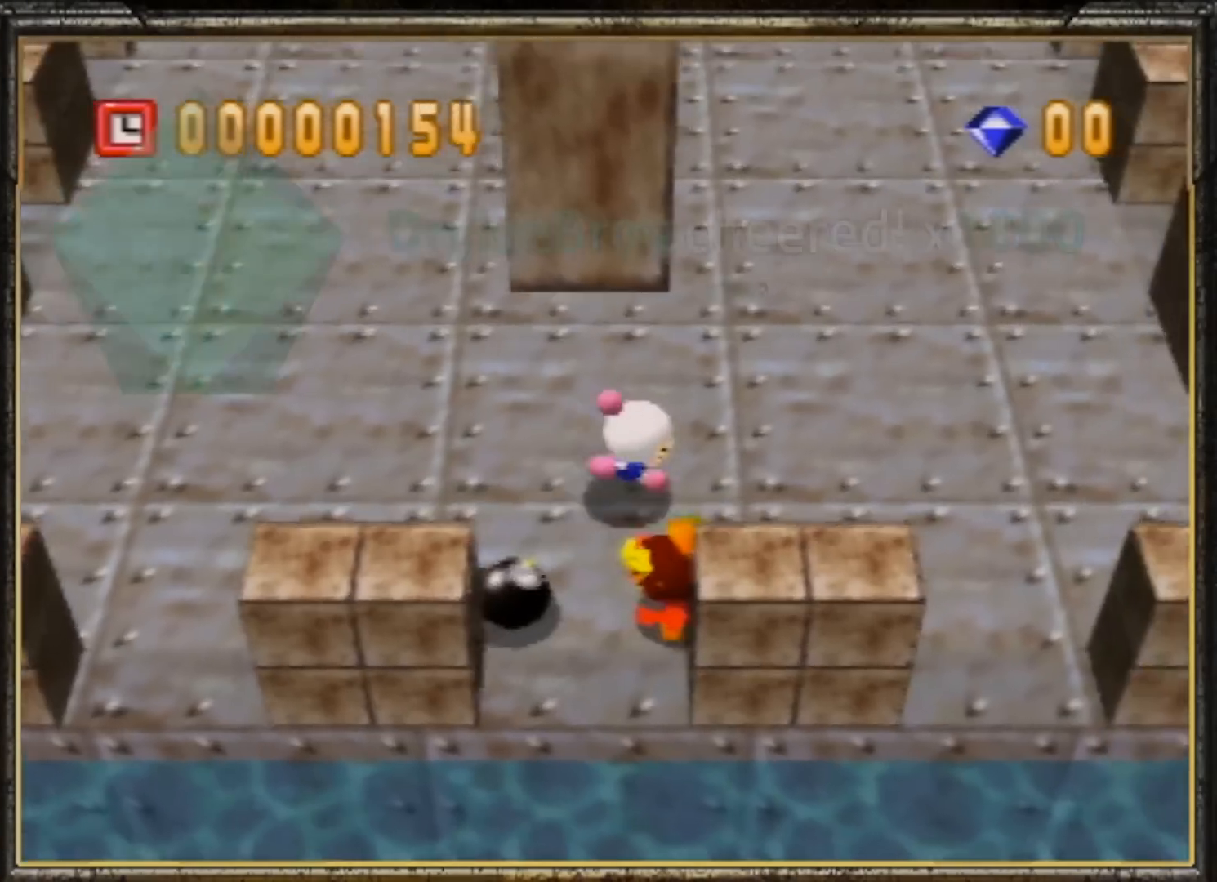
{"buttons": [], "left_stick": "down-left", "events": [[100, "B", "down"], [167, "left_stick", "down"], [200, "B", "up"], [267, "B", "down"], [333, "B", "up"], [367, "B", "down"], [433, "left_stick", "down-left"], [467, "B", "up"]]}
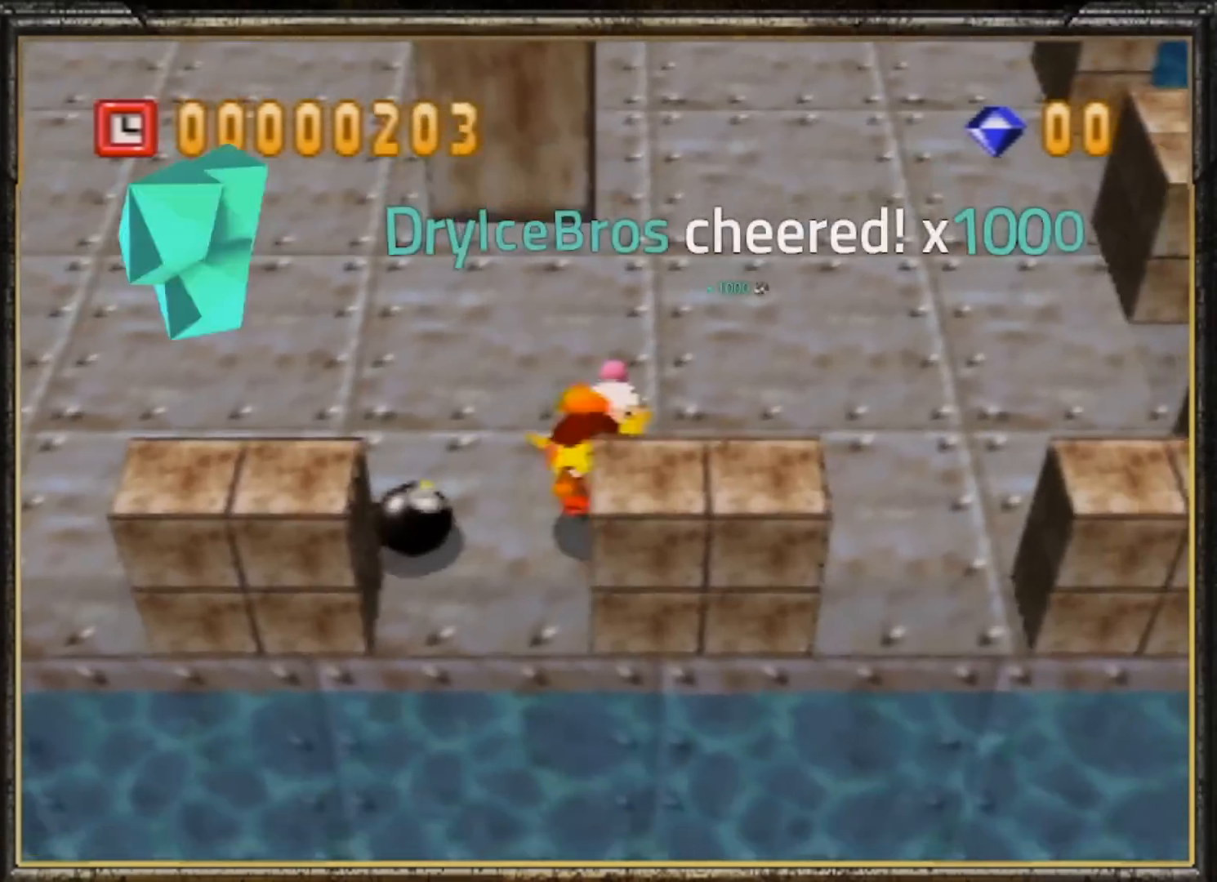
{"buttons": [], "left_stick": "right", "events": [[33, "B", "down"], [133, "B", "up"], [200, "B", "down"], [267, "left_stick", "down"], [367, "B", "up"], [367, "left_stick", "down-right"], [500, "left_stick", "right"]]}
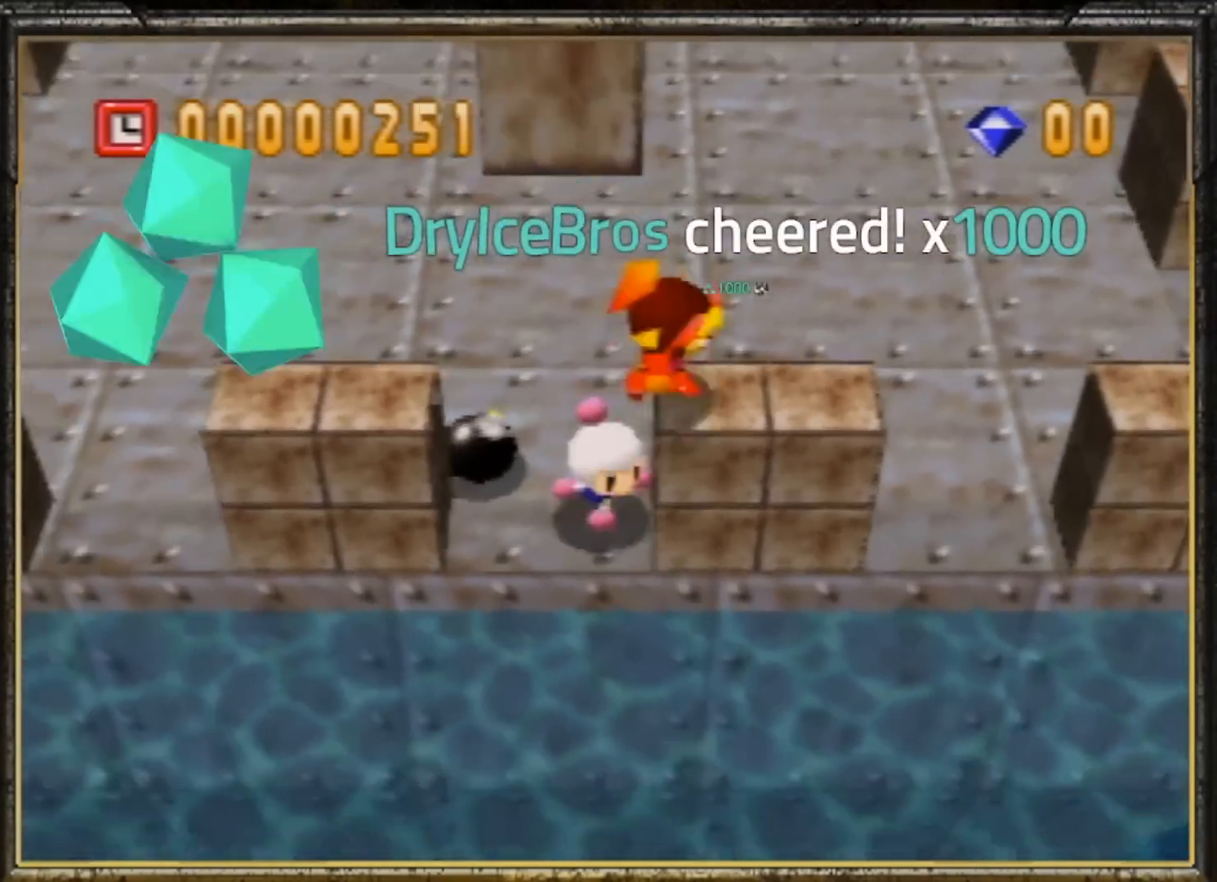
{"buttons": [], "left_stick": "up-right", "events": [[100, "left_stick", "up-right"]]}
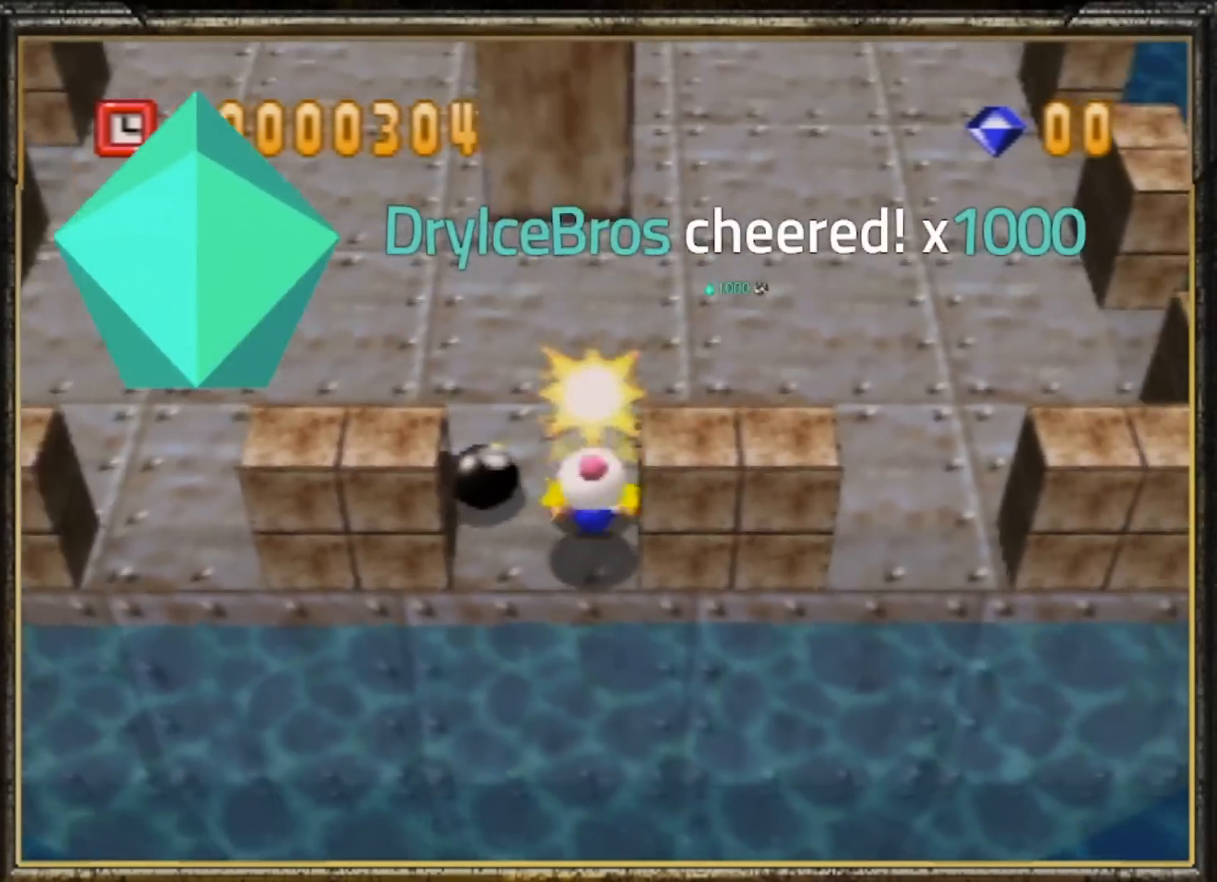
{"buttons": [], "left_stick": "up-right", "events": [[300, "left_stick", "up-left"], [367, "left_stick", "down"], [500, "left_stick", "up-right"]]}
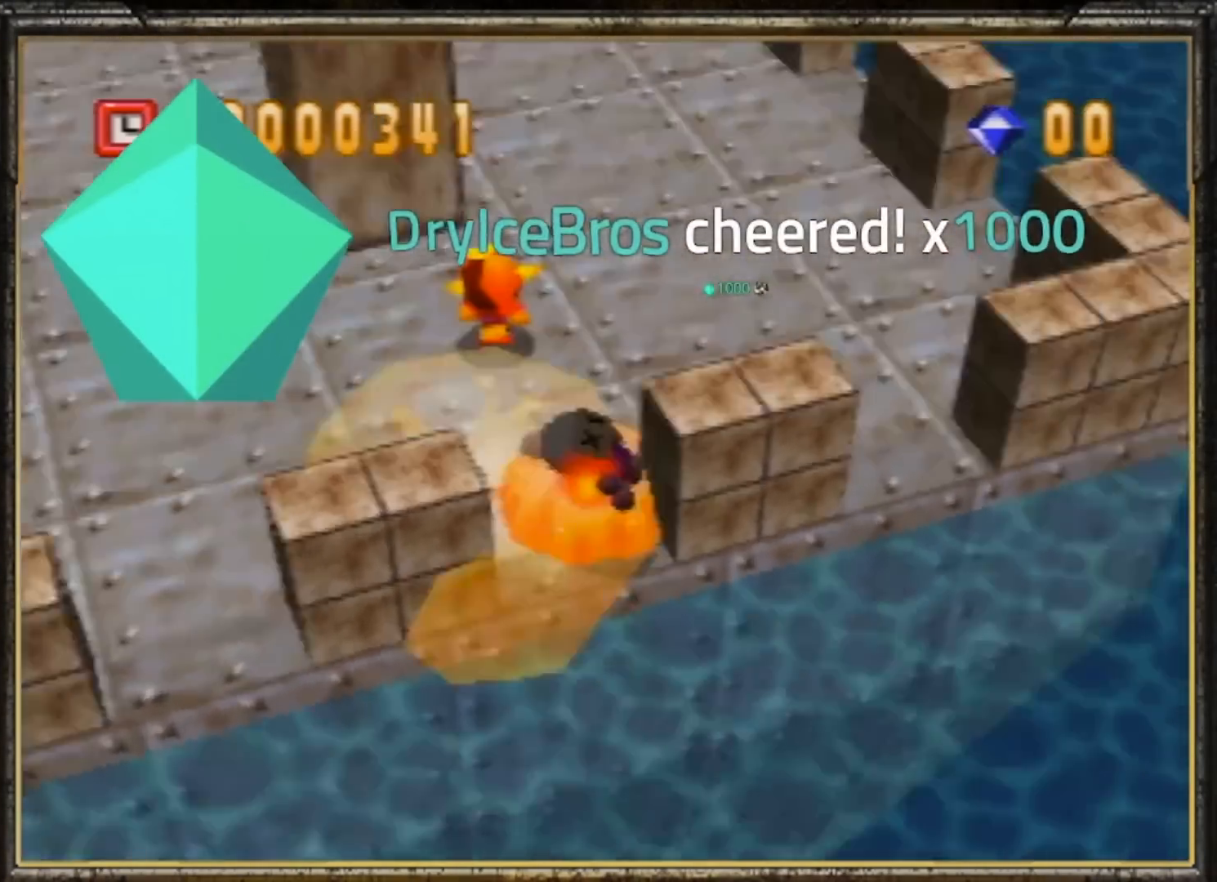
{"buttons": [], "left_stick": "center", "events": [[200, "left_stick", "left"], [367, "left_stick", "center"]]}
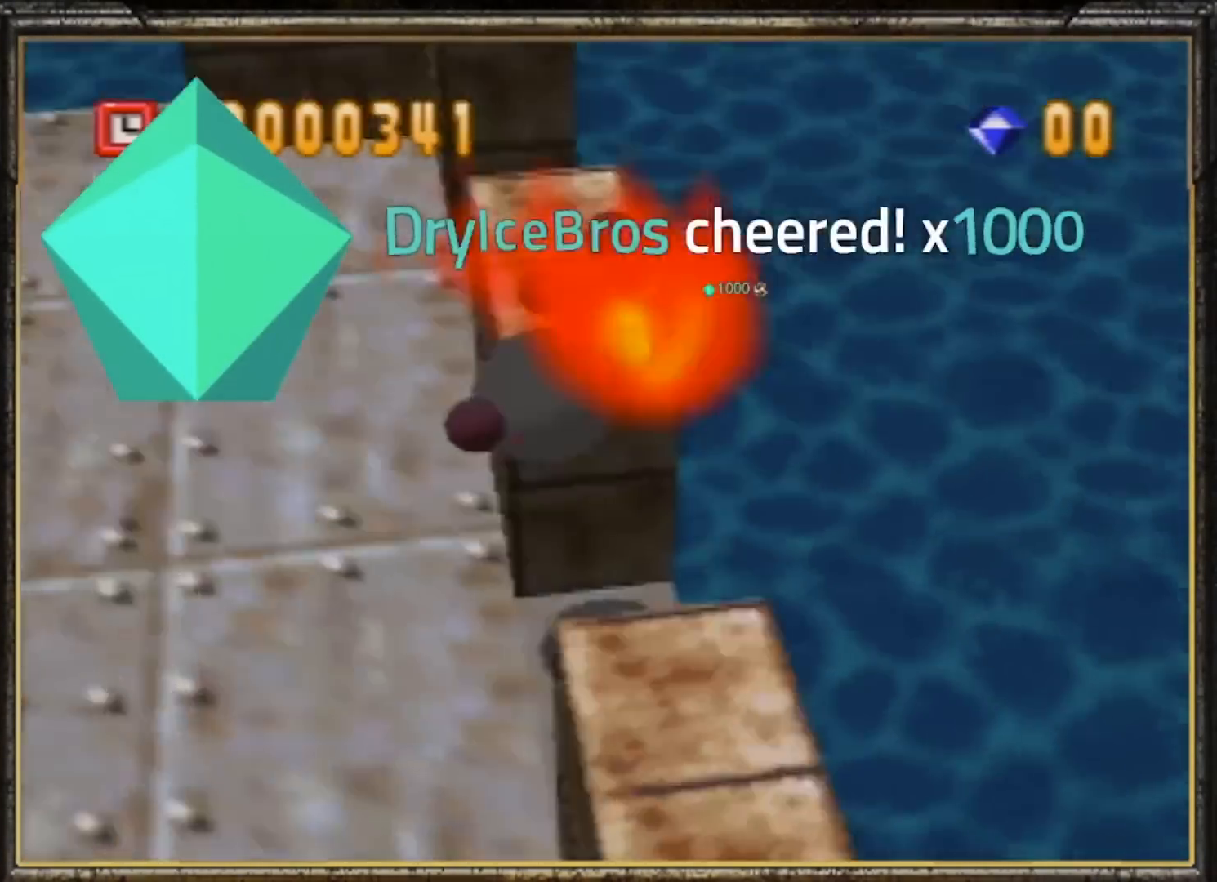
{"buttons": [], "left_stick": "center", "events": []}
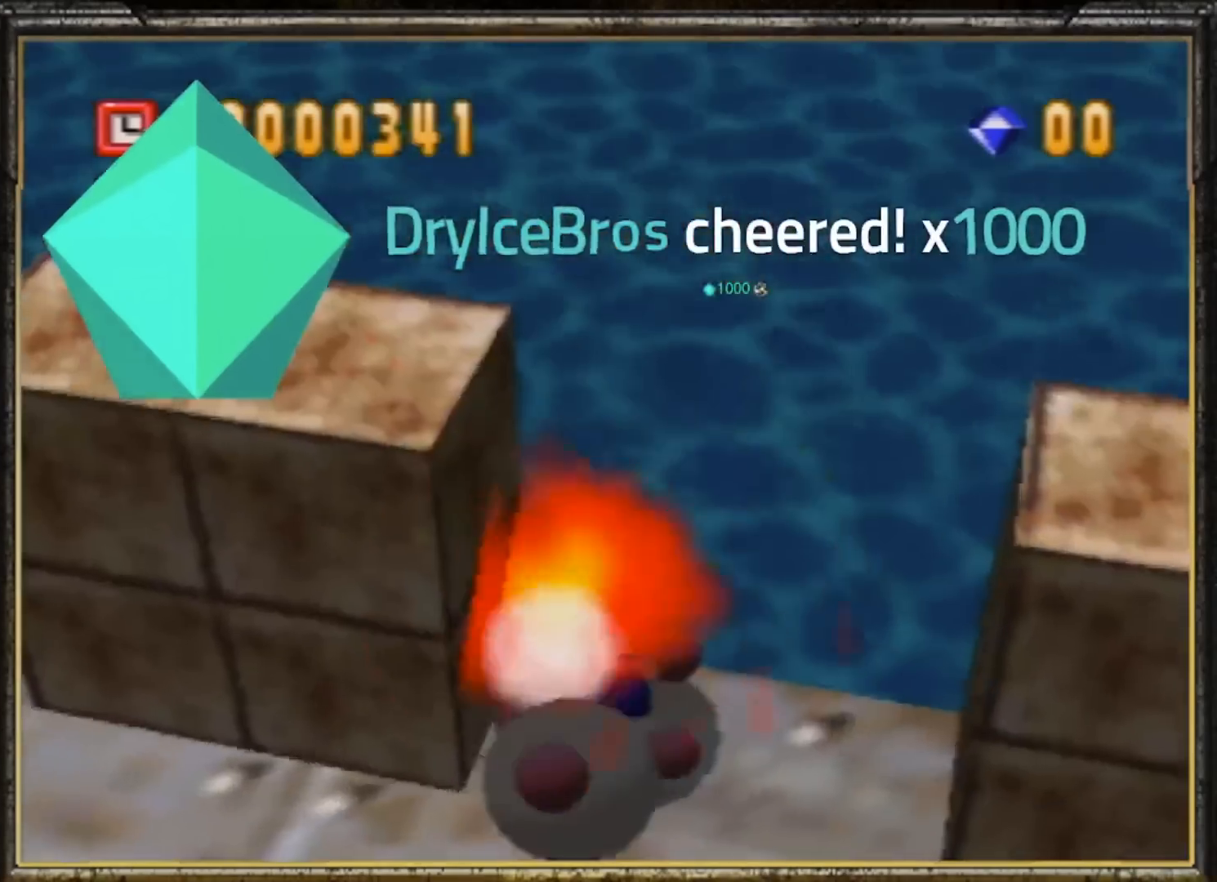
{"buttons": [], "left_stick": "center", "events": []}